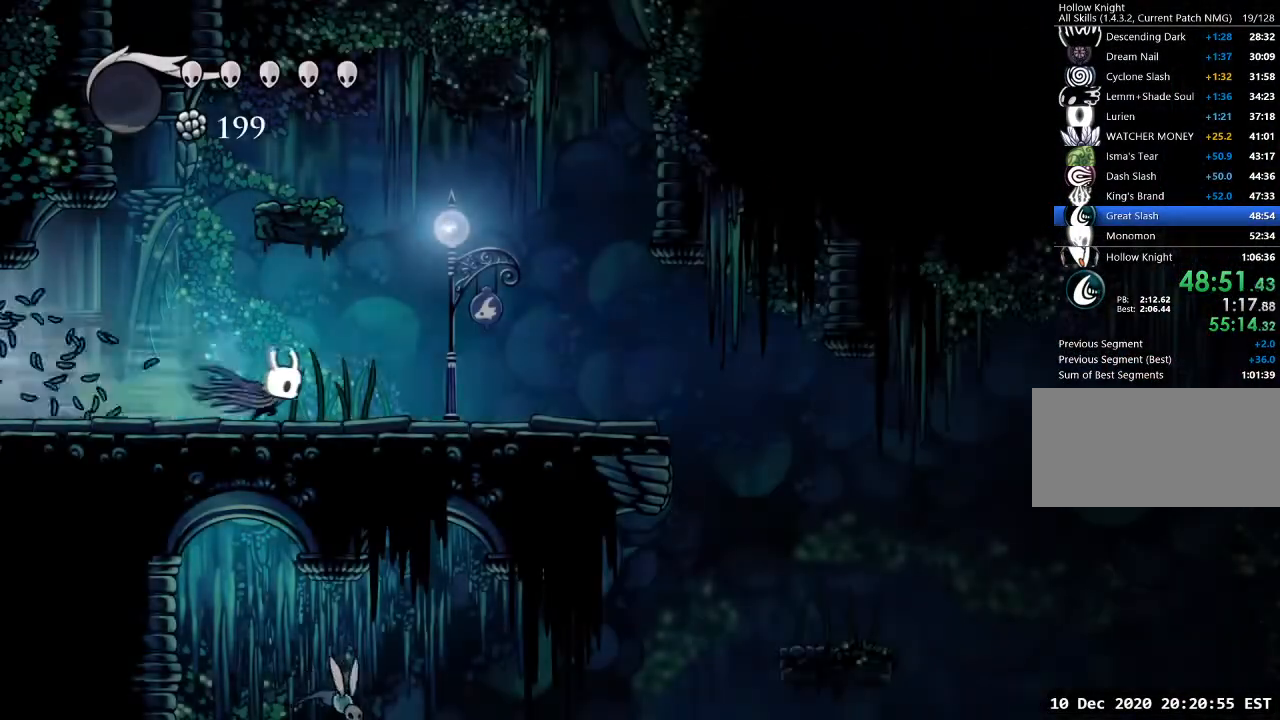
Gameplay with keyboard; each line is a JSON object with the keys held at the frame after it. "events" lists presses ("down") and releases ("up") of "a", "cast", "d", "dash", "dnail", "focus", "inv", "jump", "nail", "s", "sdsh" and "w" between this image and that frame as [ms after this image, input, new state], when the widget could be followed in between. No other keys are recorded. Mouse input is not recorded. Key names are as the overlay labels them; some are game actions (e.g. jump) rather than physical keys.
{"keys": ["d"], "events": [[400, "dash", "down"], [500, "dash", "up"]]}
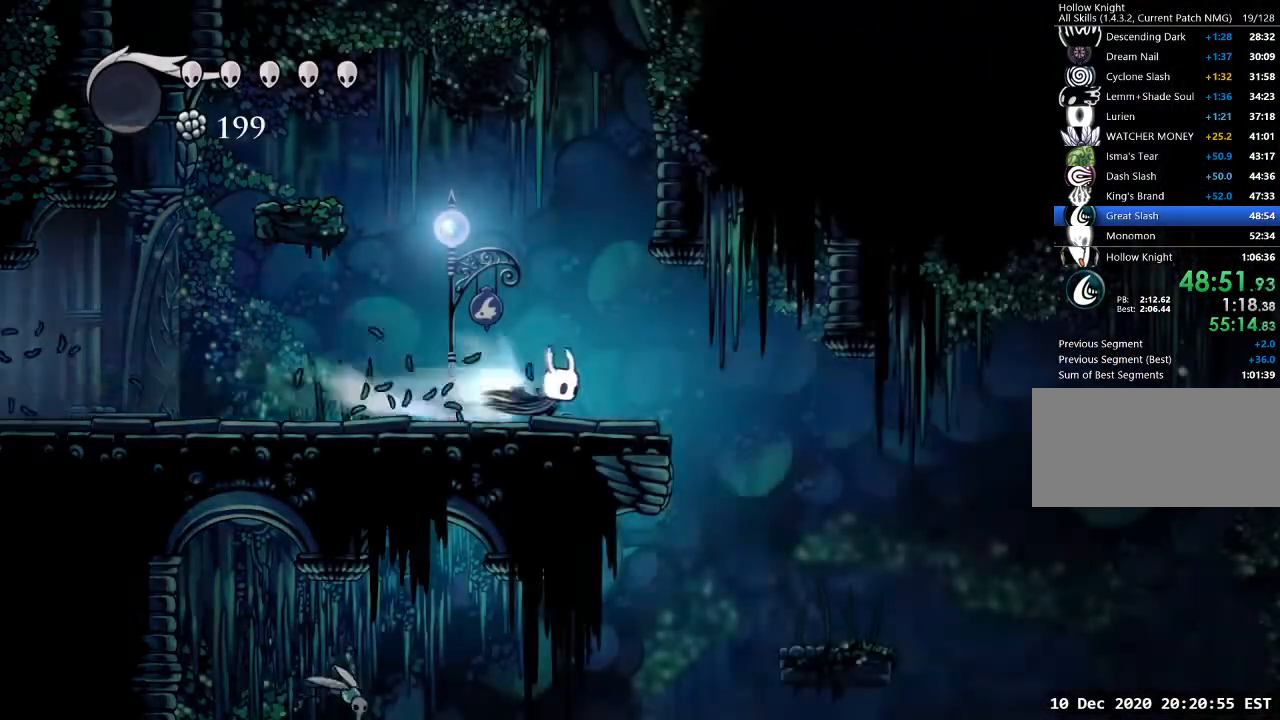
{"keys": ["a"], "events": [[133, "d", "up"], [467, "a", "down"]]}
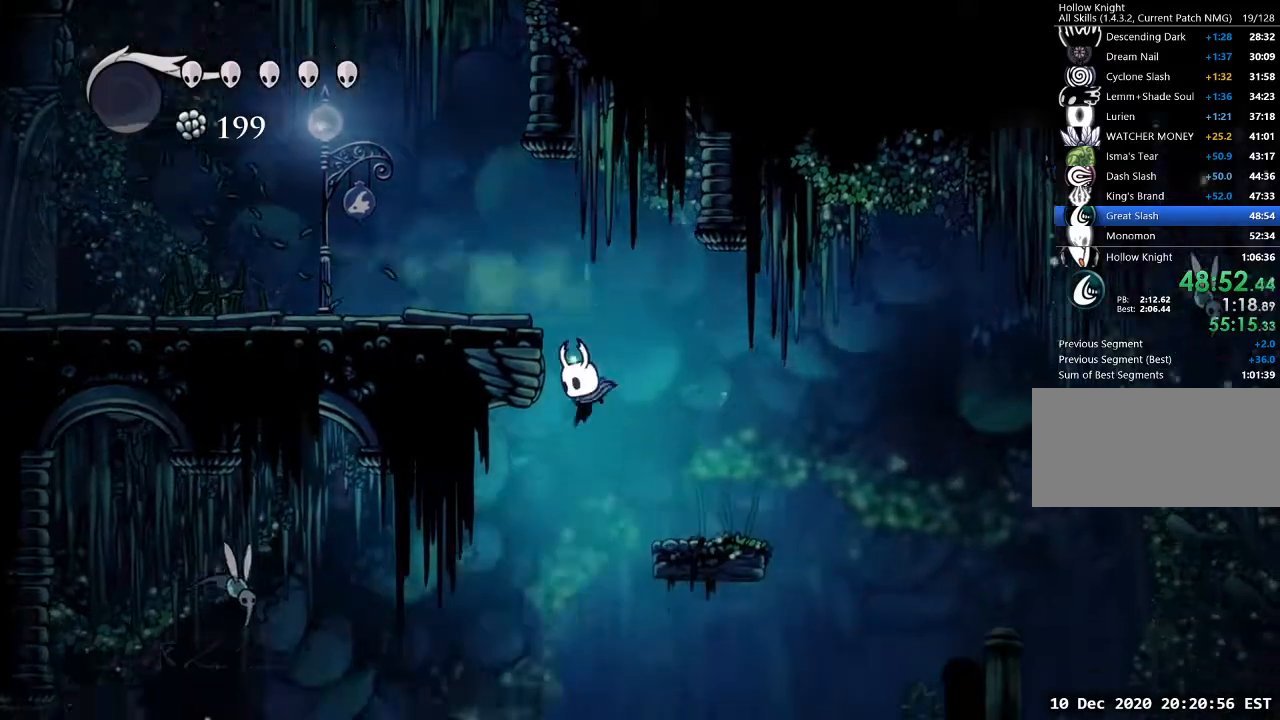
{"keys": ["a"], "events": [[333, "dash", "down"], [433, "dash", "up"]]}
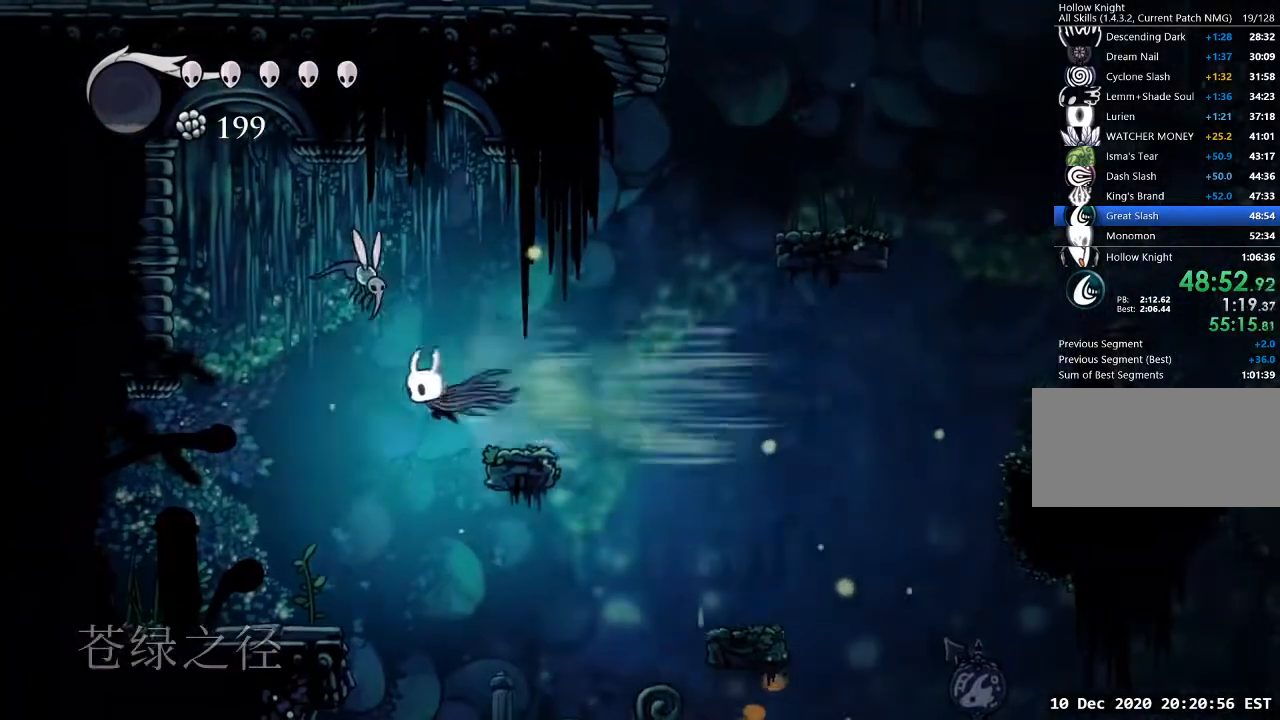
{"keys": ["d"], "events": [[67, "w", "down"], [133, "nail", "down"], [233, "a", "up"], [233, "d", "down"], [233, "nail", "up"], [267, "w", "up"]]}
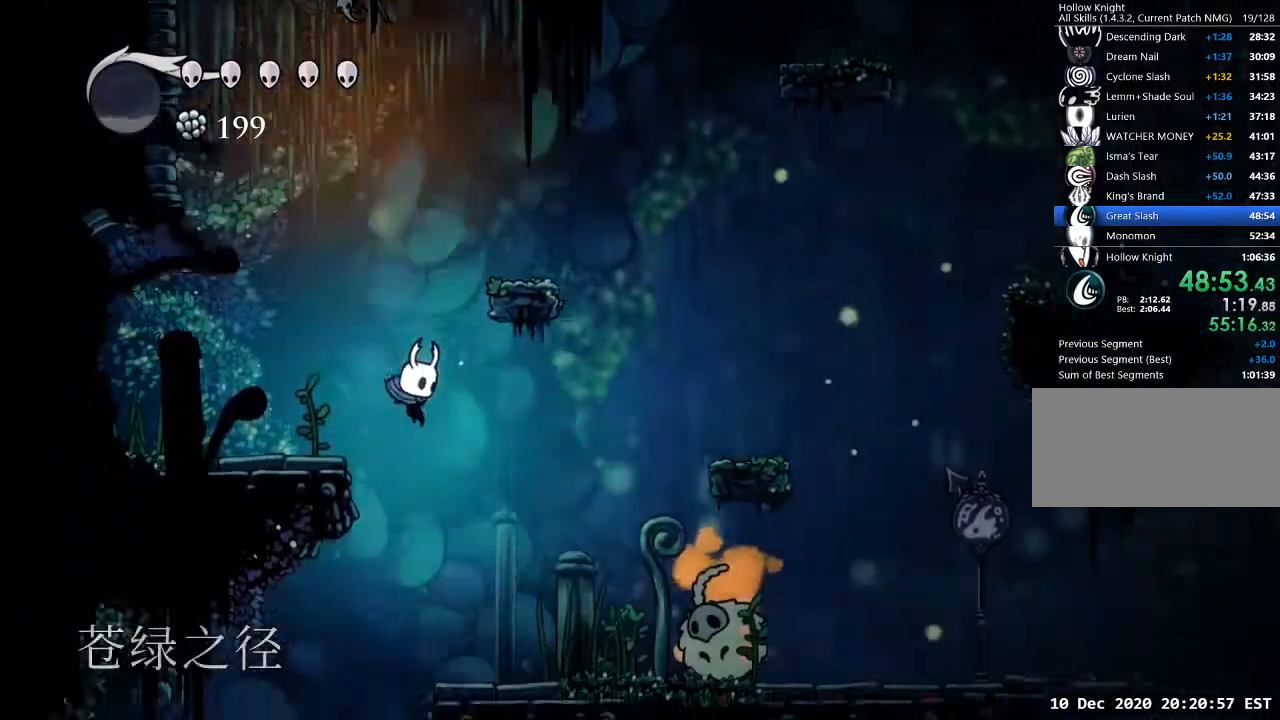
{"keys": ["a"], "events": [[67, "a", "down"], [67, "d", "up"]]}
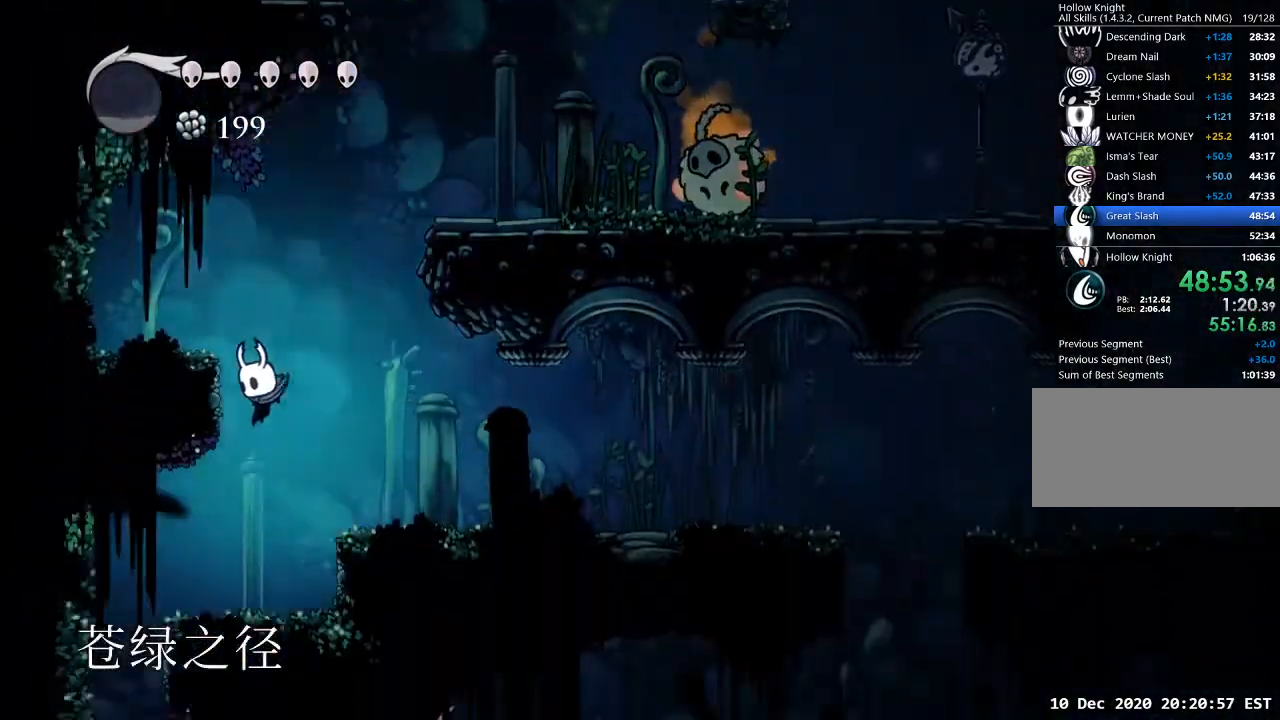
{"keys": ["a"], "events": [[67, "a", "up"], [67, "d", "down"], [67, "jump", "down"], [100, "d", "up"], [100, "jump", "up"], [300, "a", "down"]]}
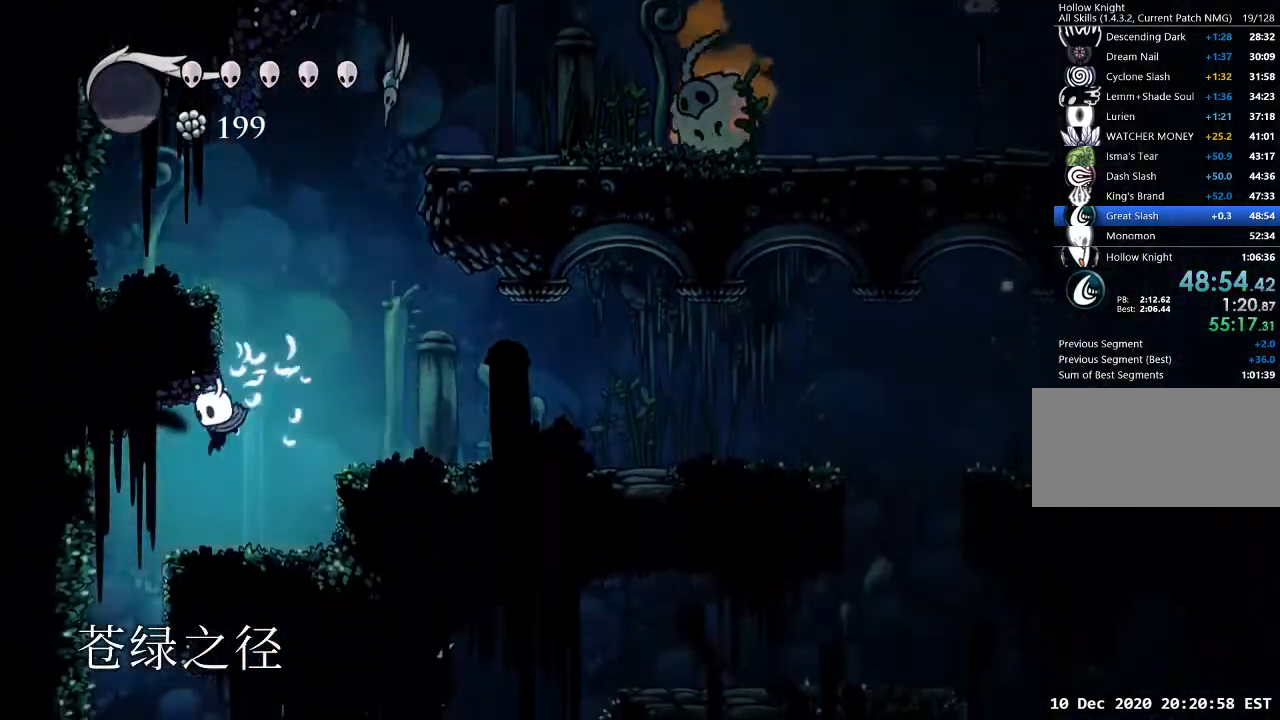
{"keys": ["d"], "events": [[333, "a", "up"], [467, "d", "down"]]}
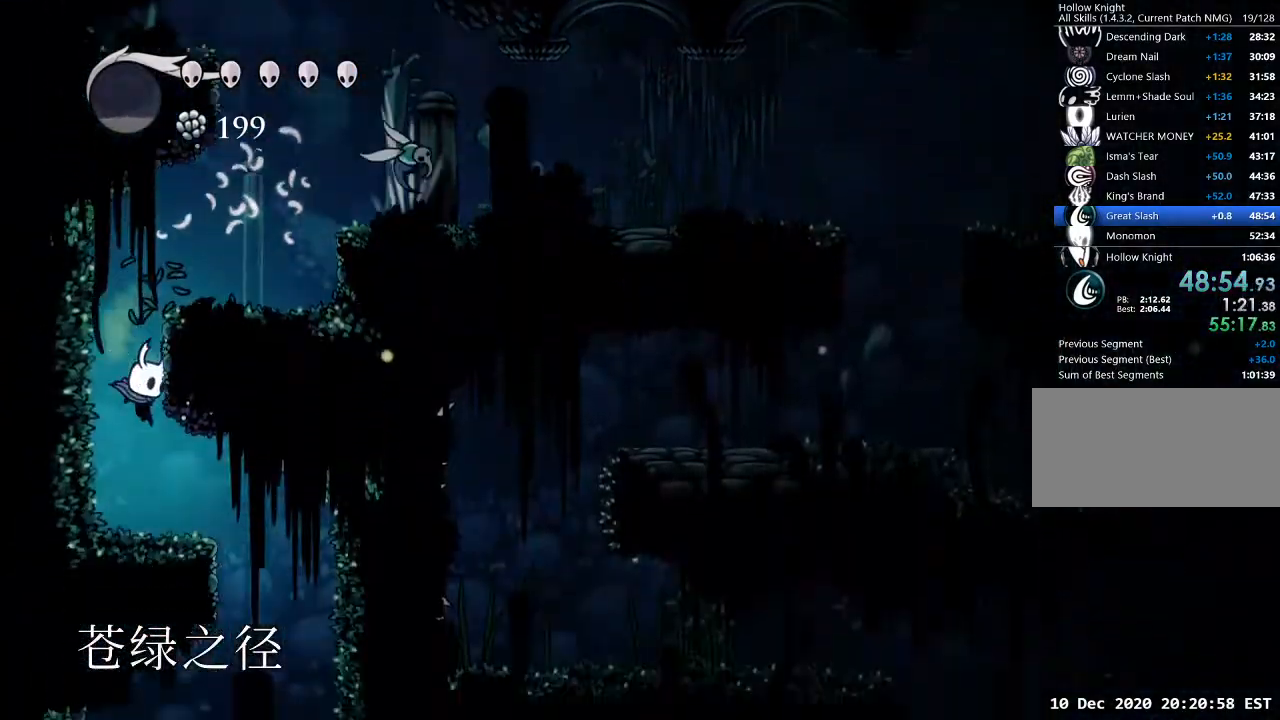
{"keys": ["a"], "events": [[367, "d", "up"], [467, "a", "down"]]}
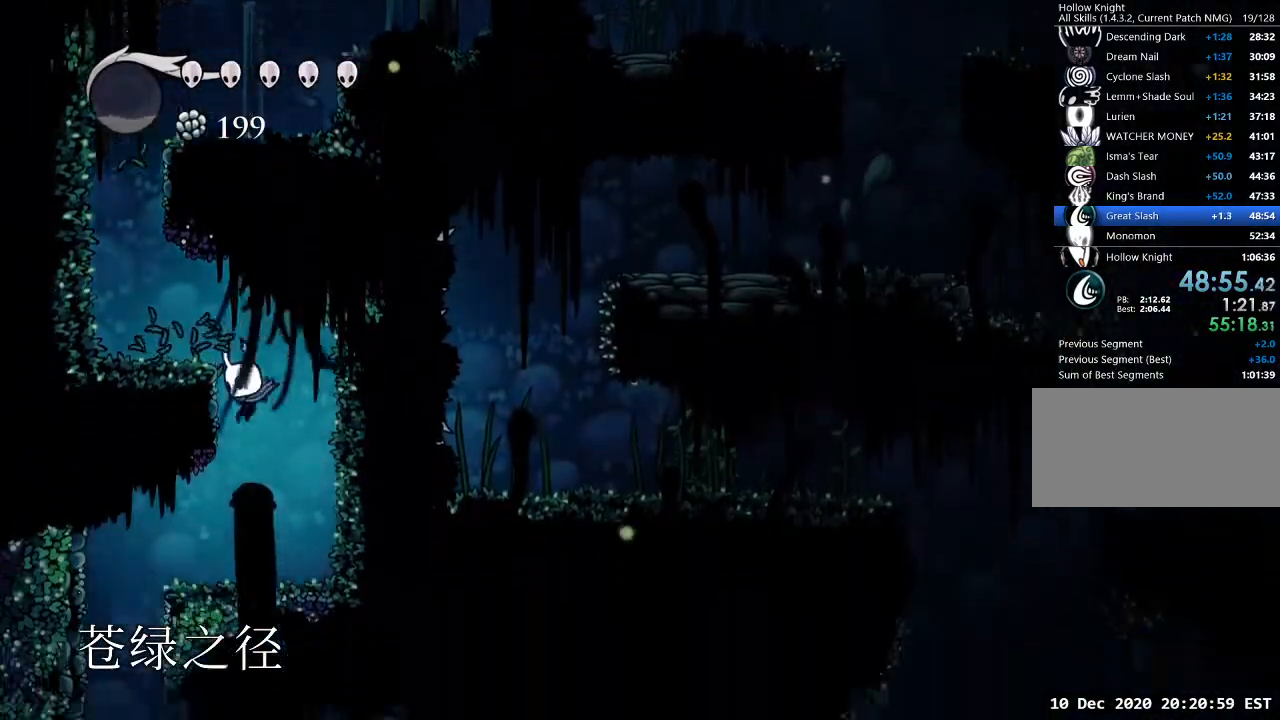
{"keys": [], "events": [[500, "a", "up"]]}
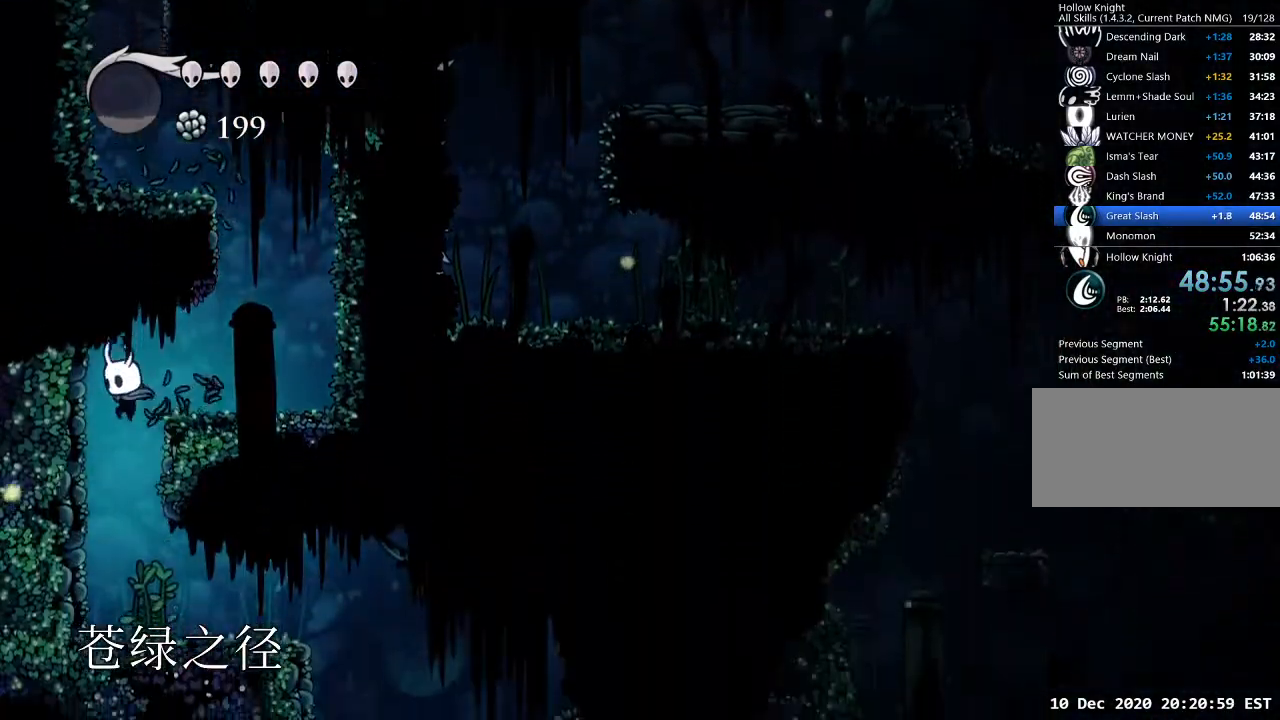
{"keys": ["d"], "events": [[100, "d", "down"]]}
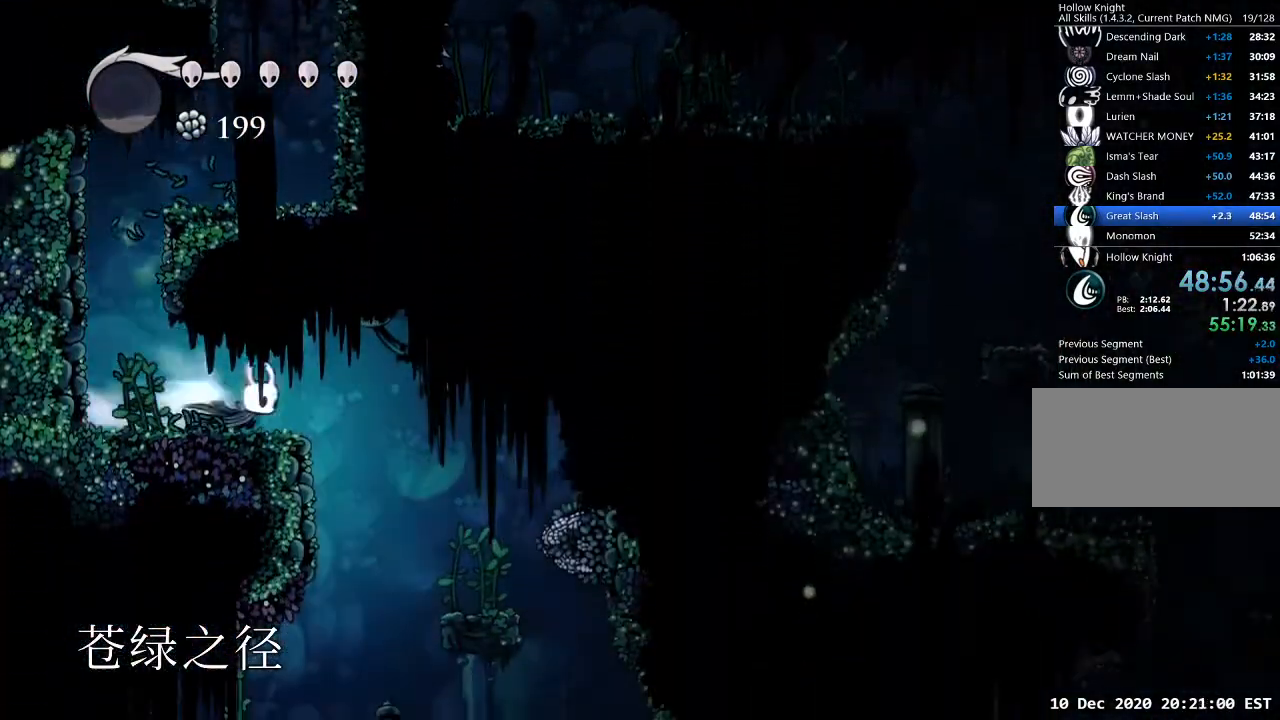
{"keys": [], "events": [[100, "d", "up"], [233, "a", "down"], [433, "a", "up"]]}
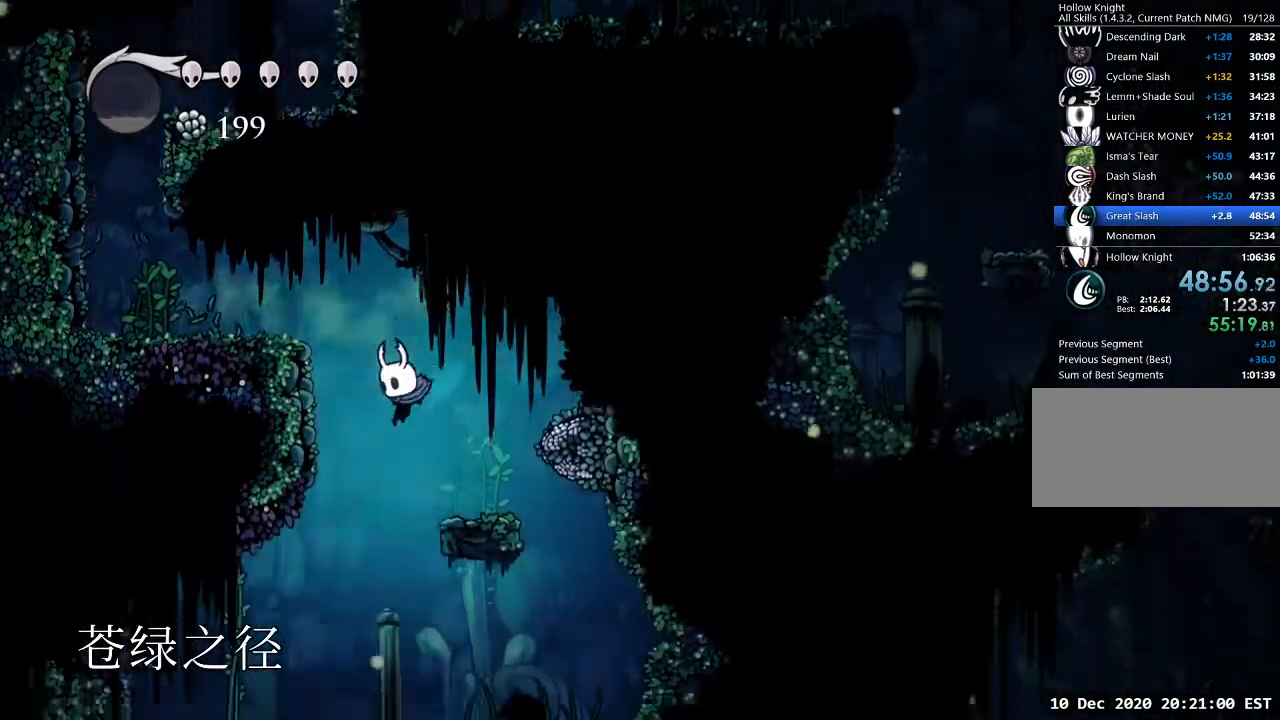
{"keys": ["d"], "events": [[67, "a", "down"], [267, "nail", "down"], [333, "a", "up"], [400, "nail", "up"], [433, "d", "down"]]}
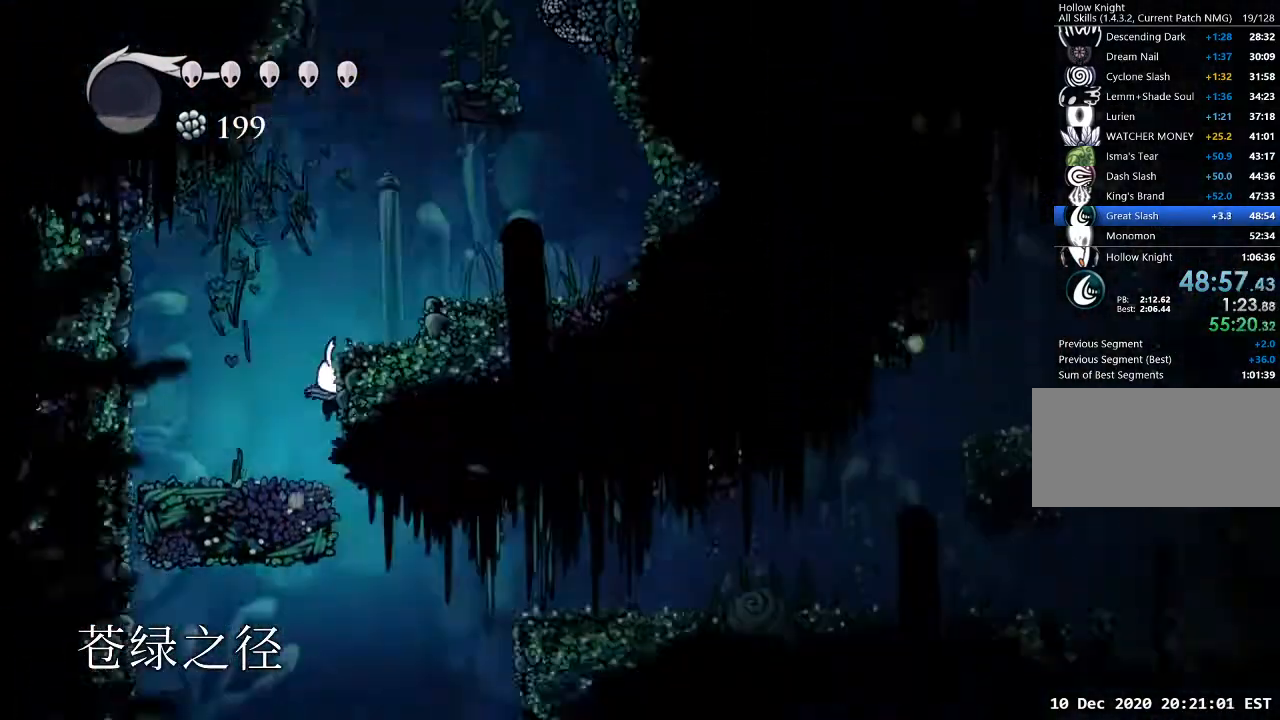
{"keys": ["d"], "events": [[33, "d", "up"], [233, "d", "down"], [400, "dash", "down"], [500, "dash", "up"]]}
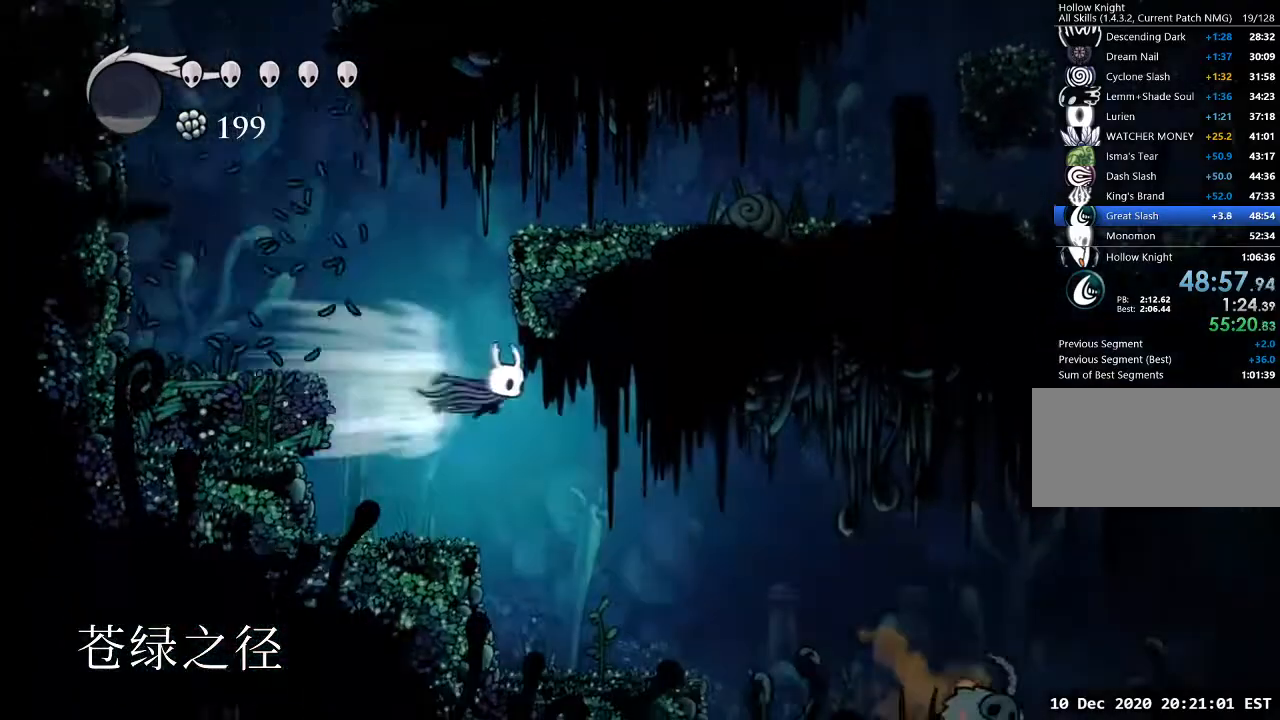
{"keys": ["d"], "events": []}
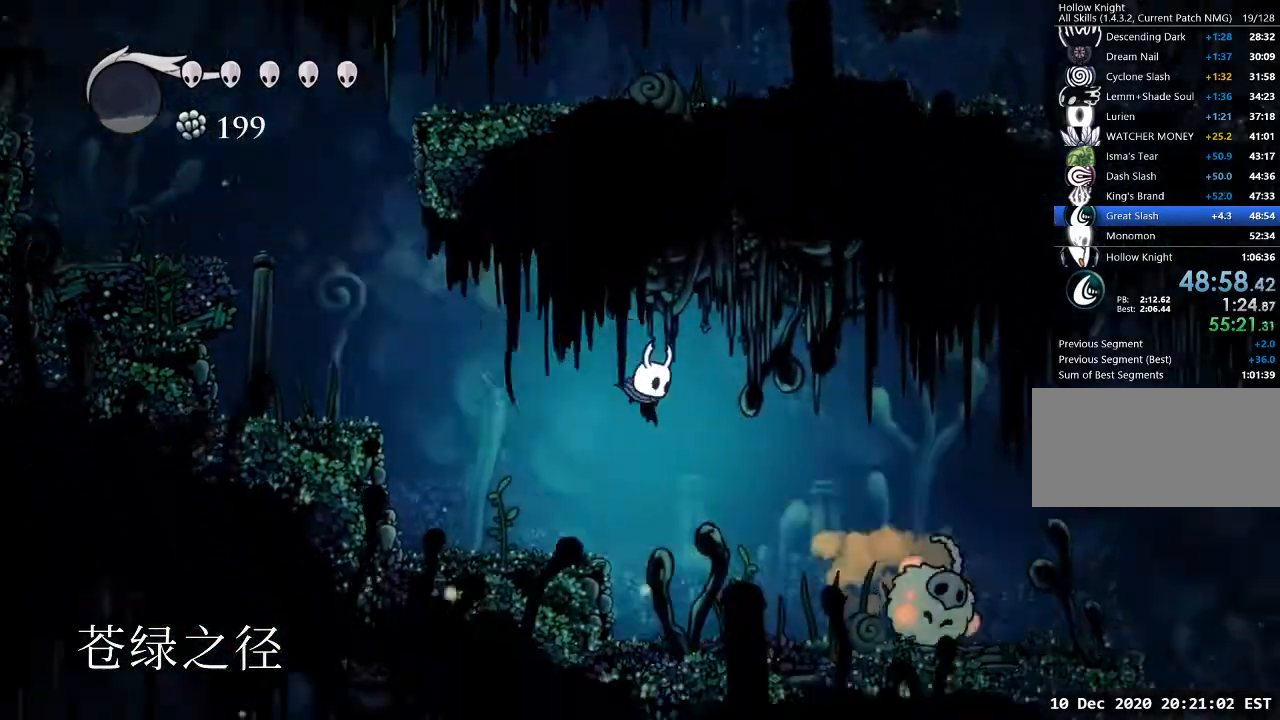
{"keys": ["d", "dash", "jump"], "events": [[300, "jump", "down"], [433, "dash", "down"]]}
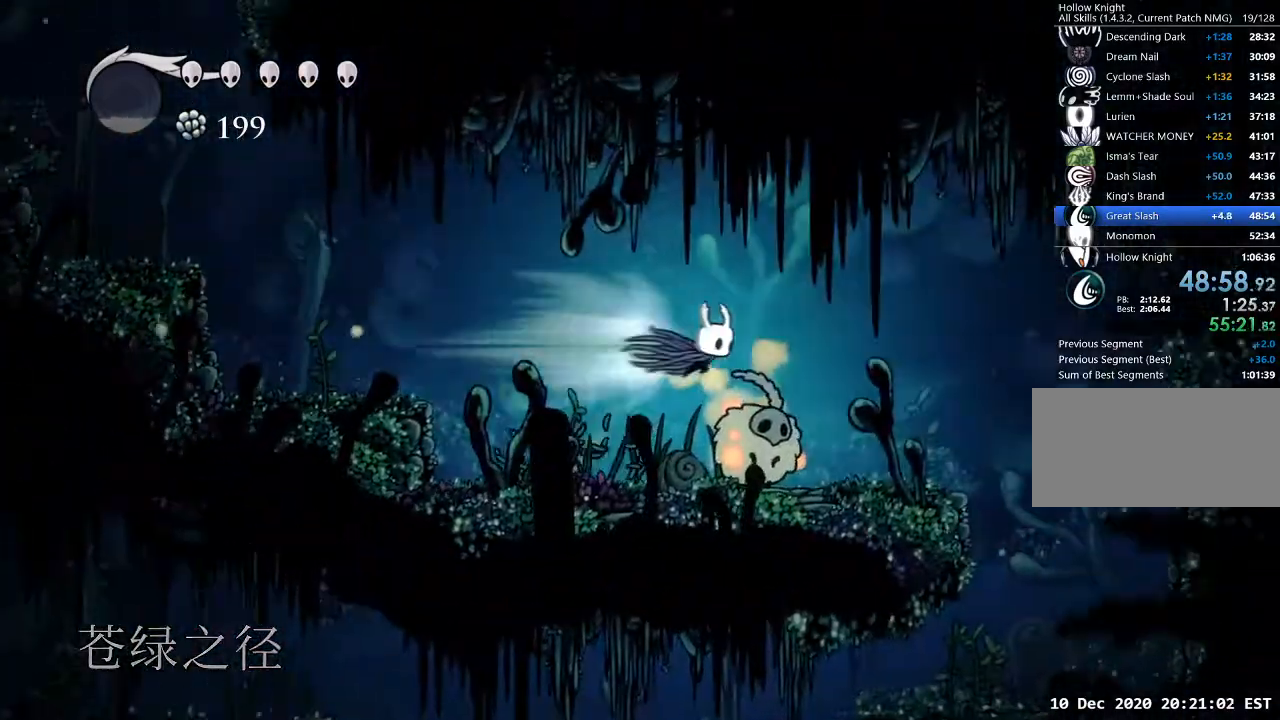
{"keys": ["d", "dash"], "events": [[33, "dash", "up"], [33, "jump", "up"], [267, "a", "down"], [267, "d", "up"], [367, "nail", "down"], [400, "a", "up"], [400, "d", "down"], [500, "dash", "down"], [500, "nail", "up"]]}
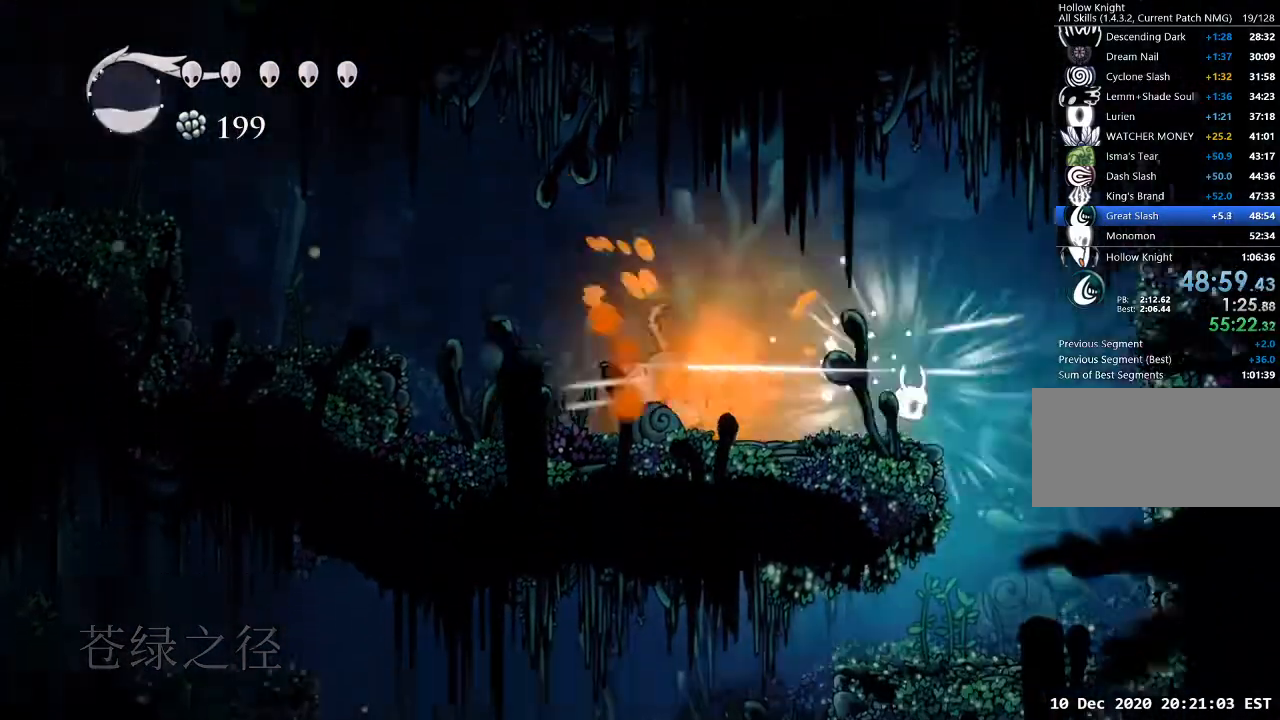
{"keys": ["a"], "events": [[100, "dash", "up"], [200, "d", "up"], [233, "a", "down"]]}
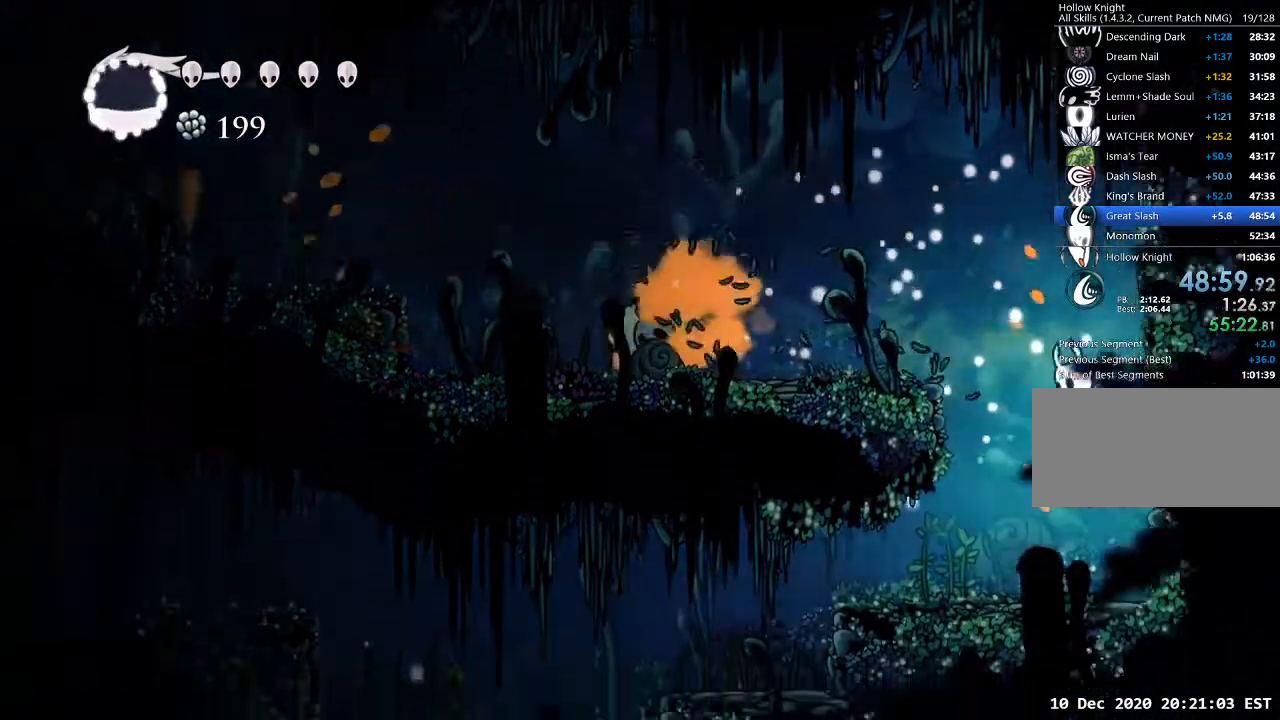
{"keys": ["a"], "events": [[267, "dash", "down"], [400, "dash", "up"]]}
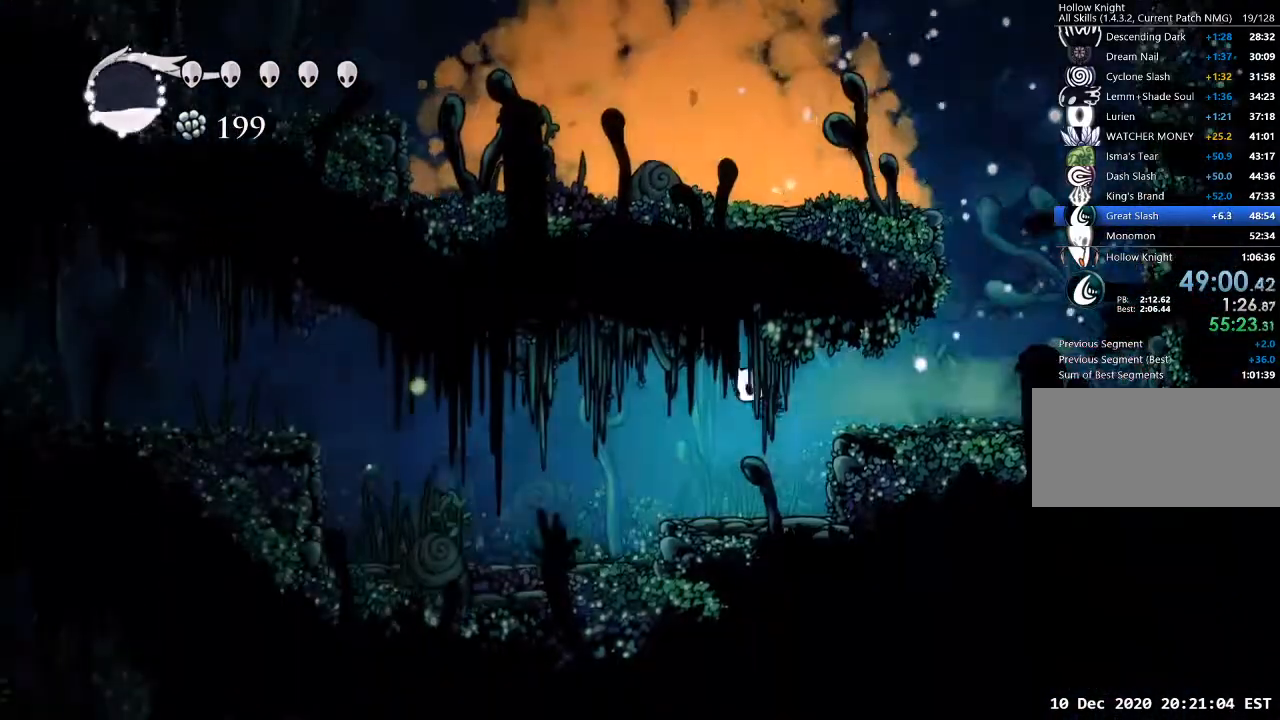
{"keys": ["a", "jump"], "events": [[467, "jump", "down"]]}
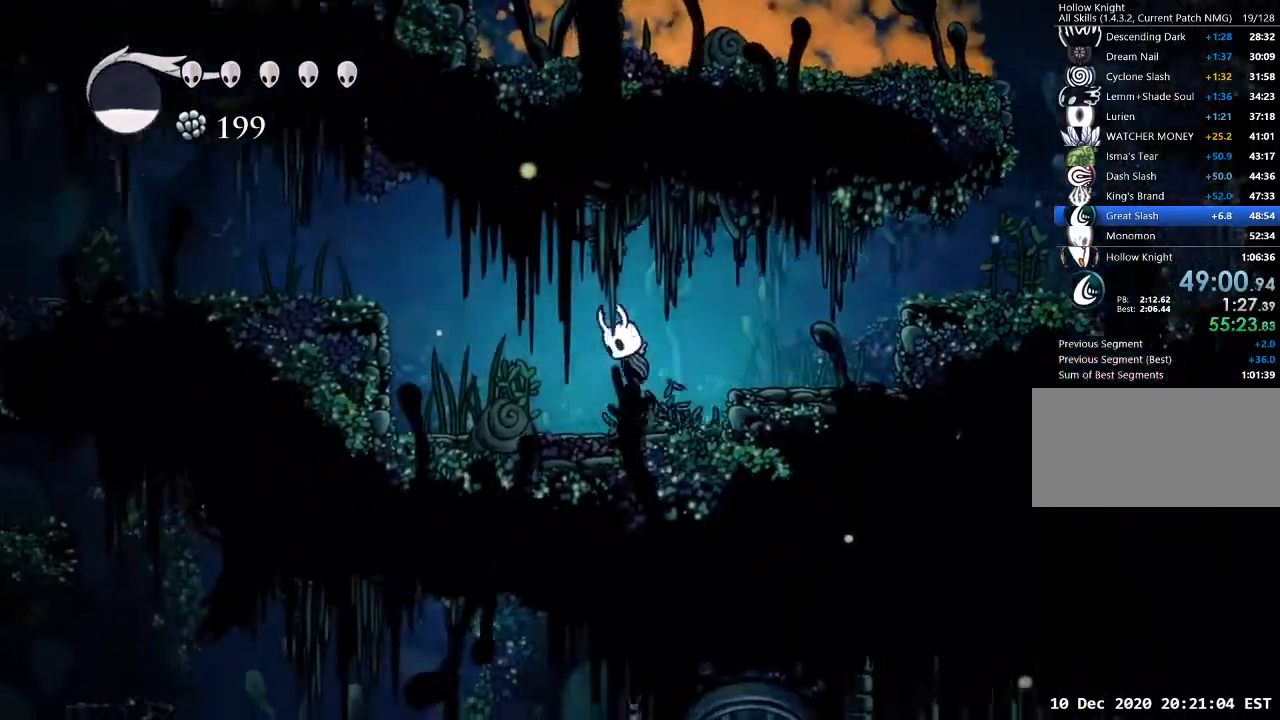
{"keys": ["a"], "events": [[200, "dash", "down"], [233, "jump", "up"], [300, "dash", "up"]]}
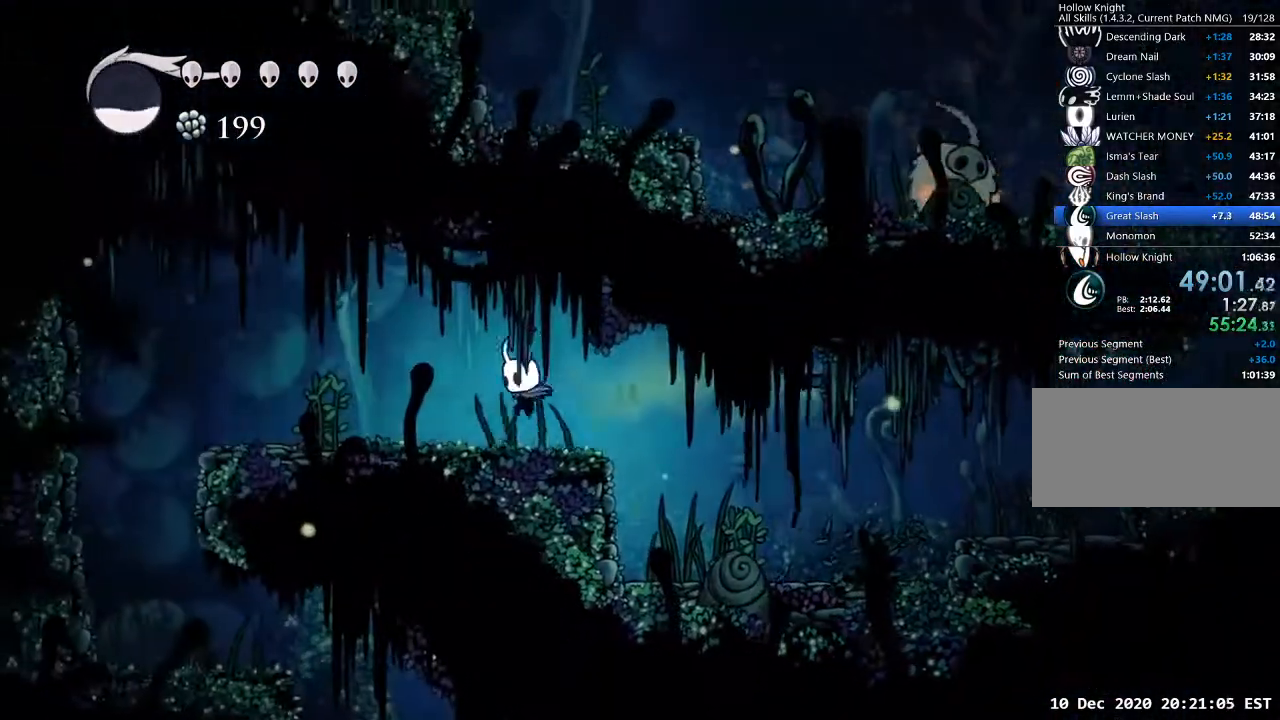
{"keys": ["a"], "events": [[267, "dash", "down"], [333, "dash", "up"]]}
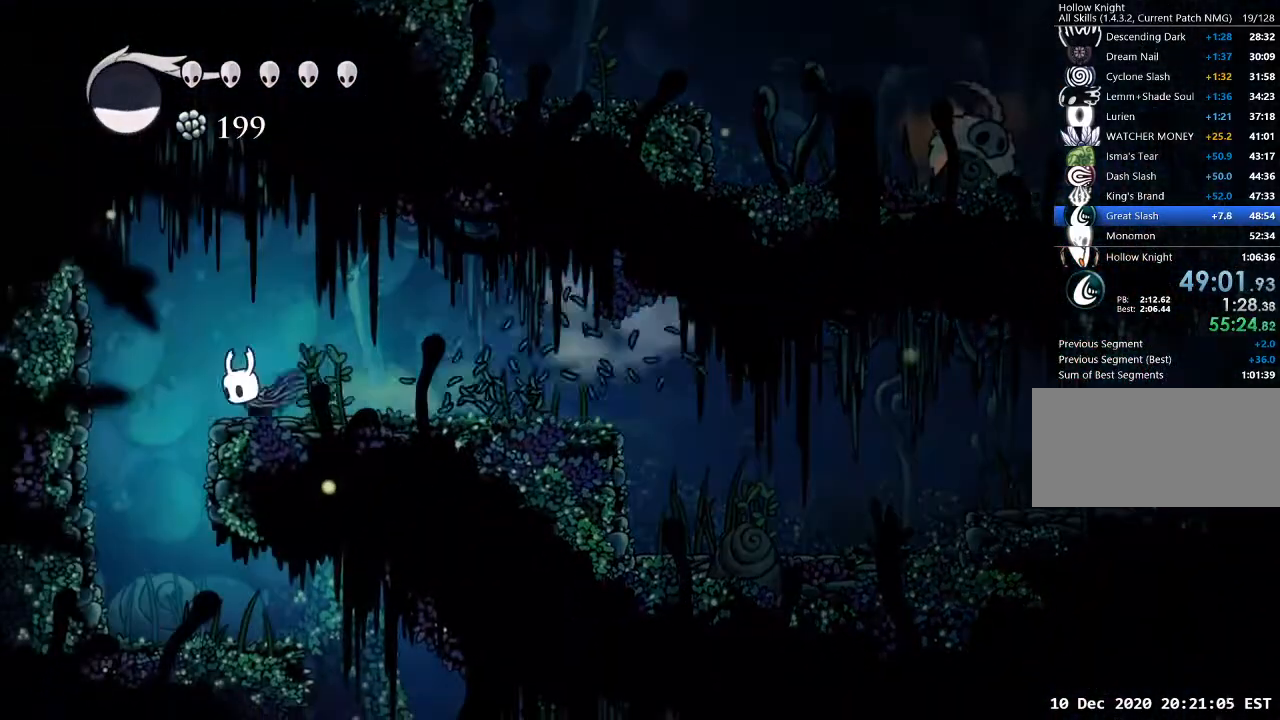
{"keys": ["d"], "events": [[133, "a", "up"], [267, "d", "down"]]}
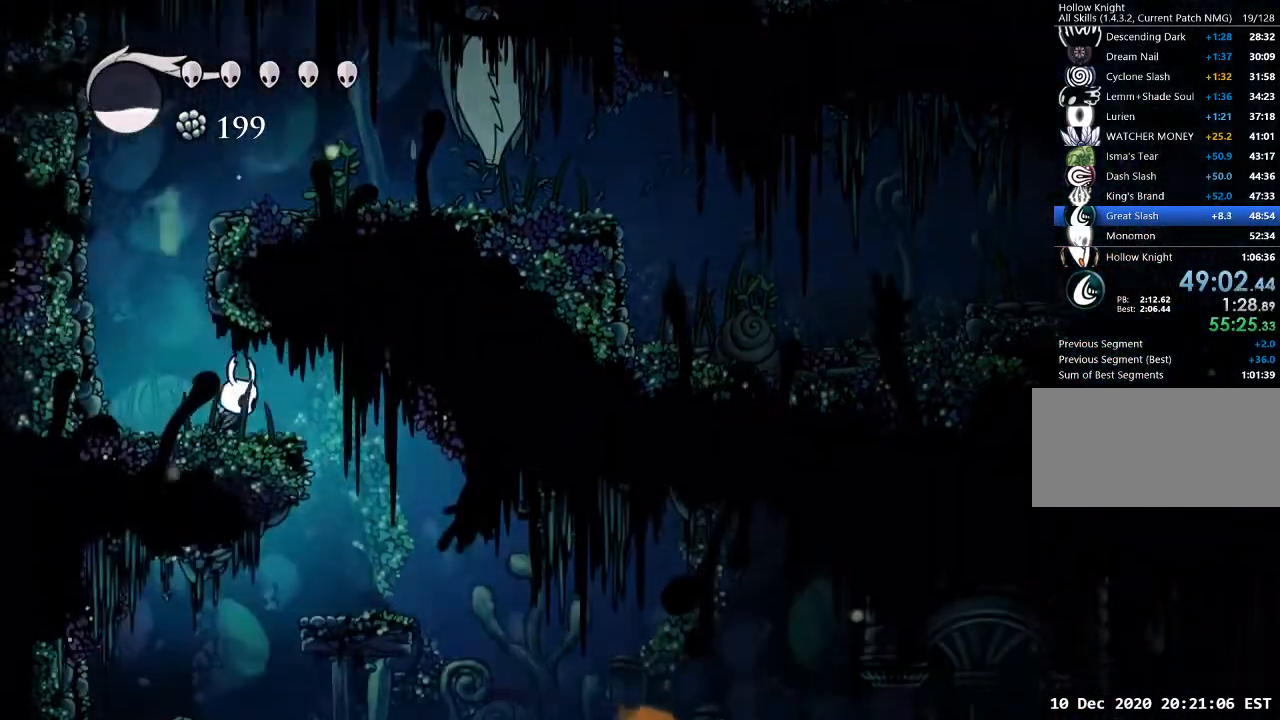
{"keys": ["d"], "events": []}
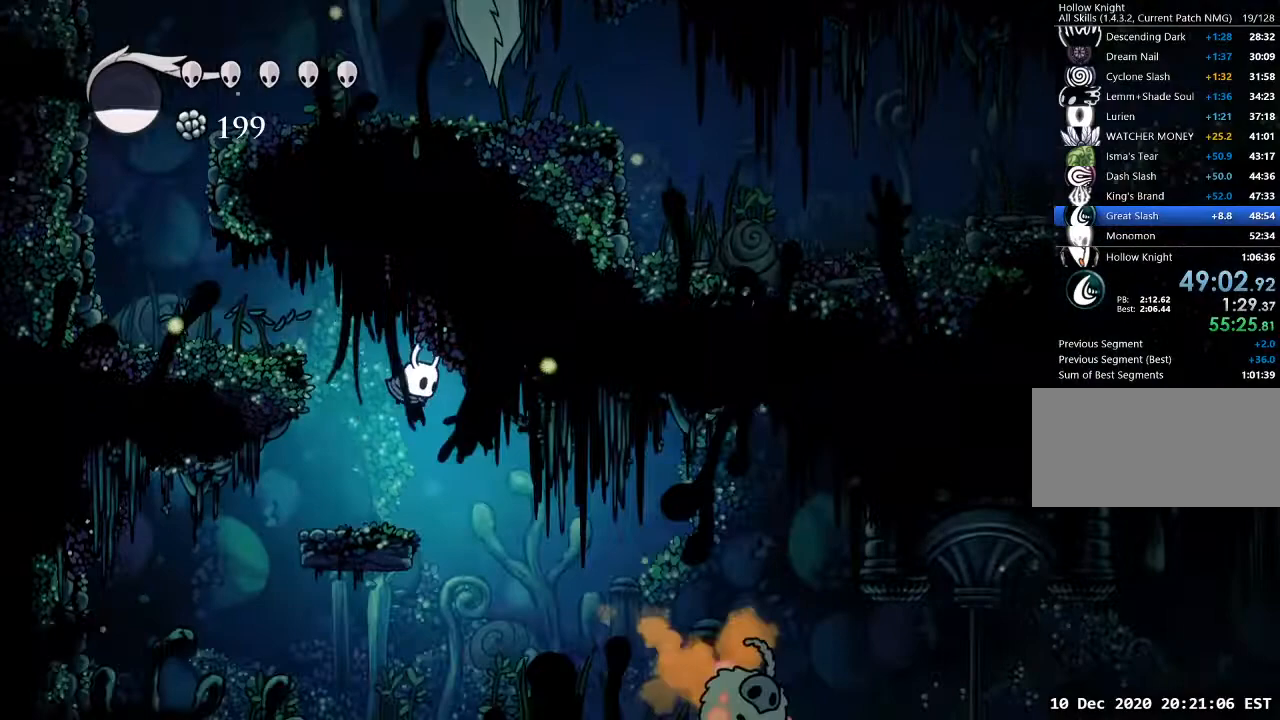
{"keys": ["d"], "events": [[300, "cast", "down"], [400, "cast", "up"]]}
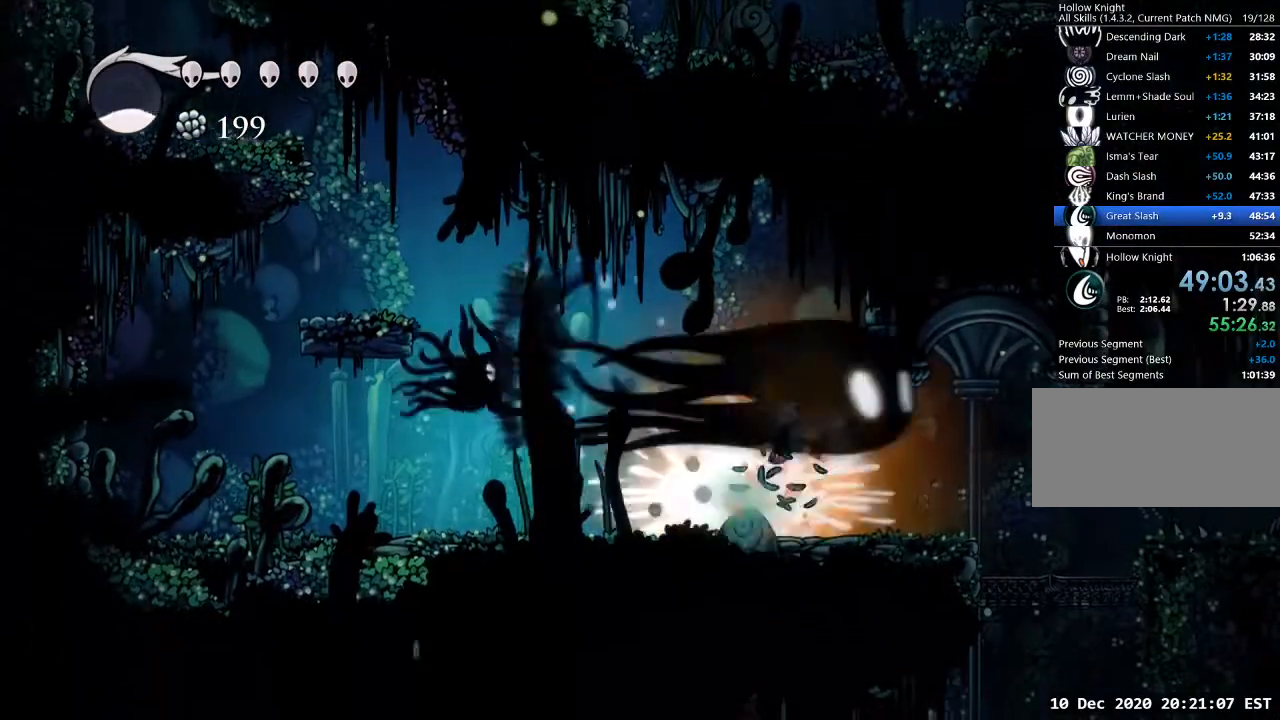
{"keys": ["d"], "events": []}
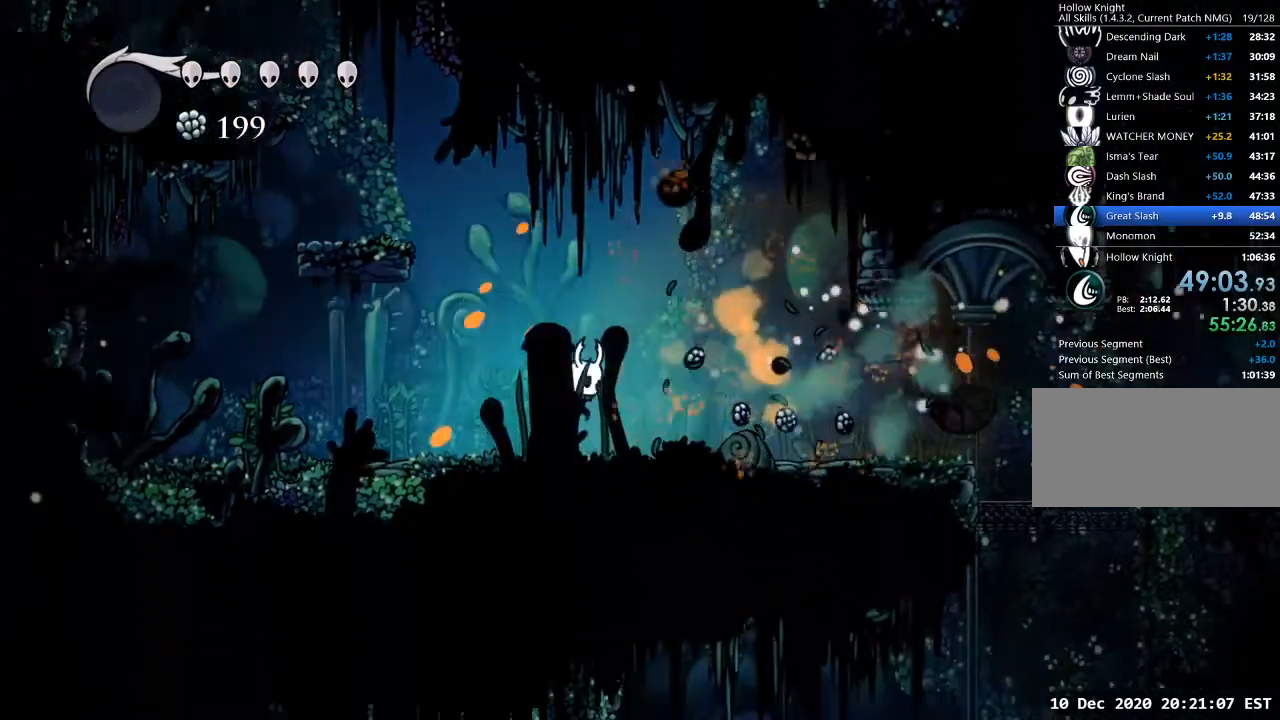
{"keys": ["d"], "events": [[100, "dash", "down"], [233, "dash", "up"]]}
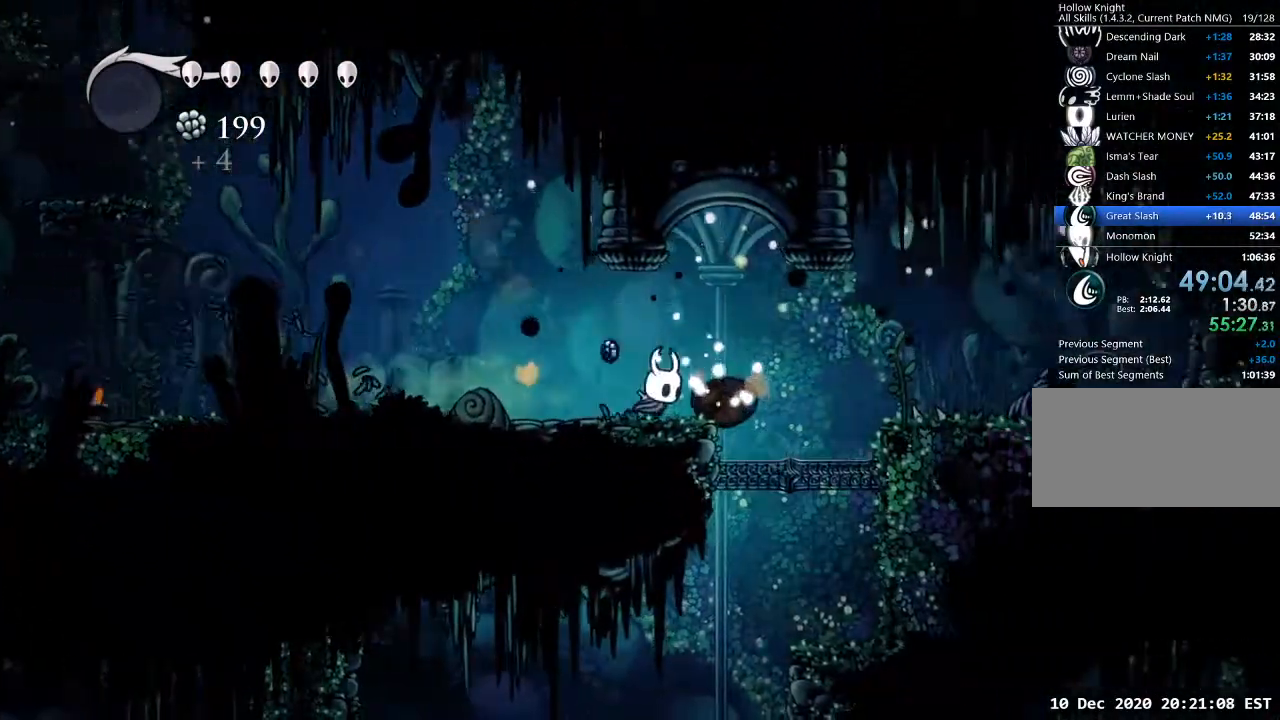
{"keys": ["d", "jump"], "events": [[433, "jump", "down"]]}
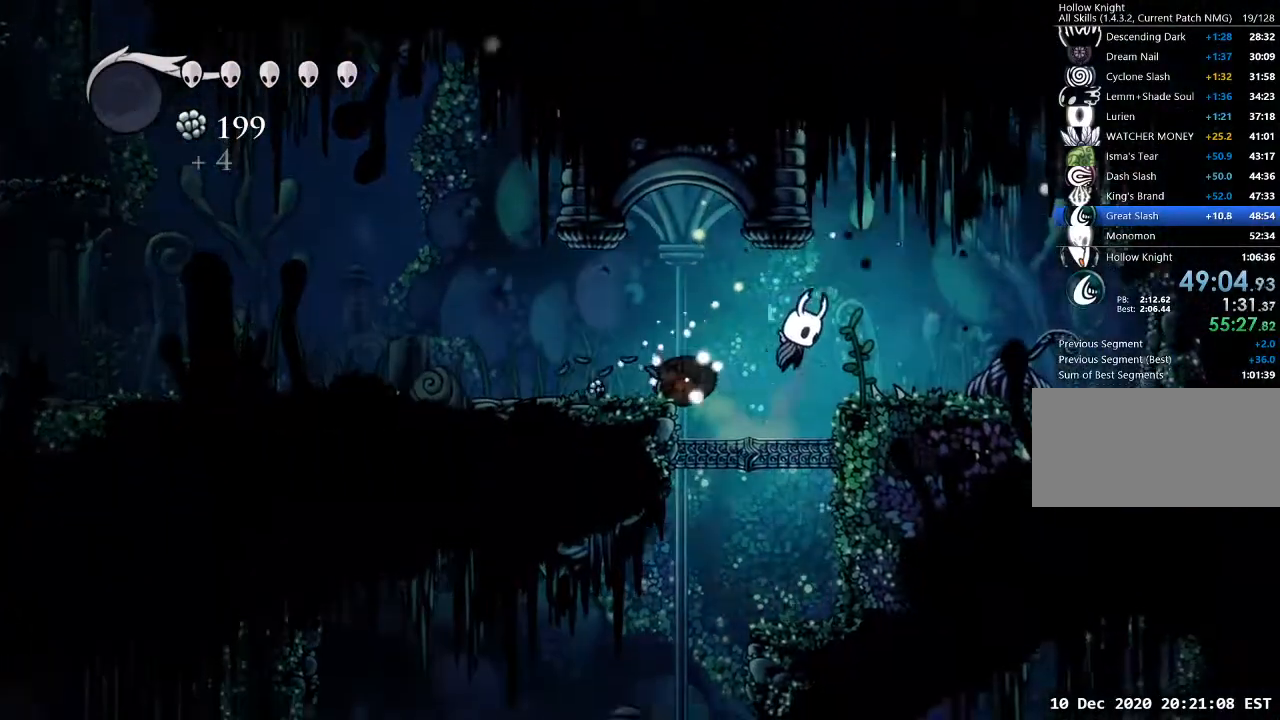
{"keys": ["a"], "events": [[67, "jump", "up"], [267, "nail", "down"], [400, "a", "down"], [400, "d", "up"], [400, "nail", "up"]]}
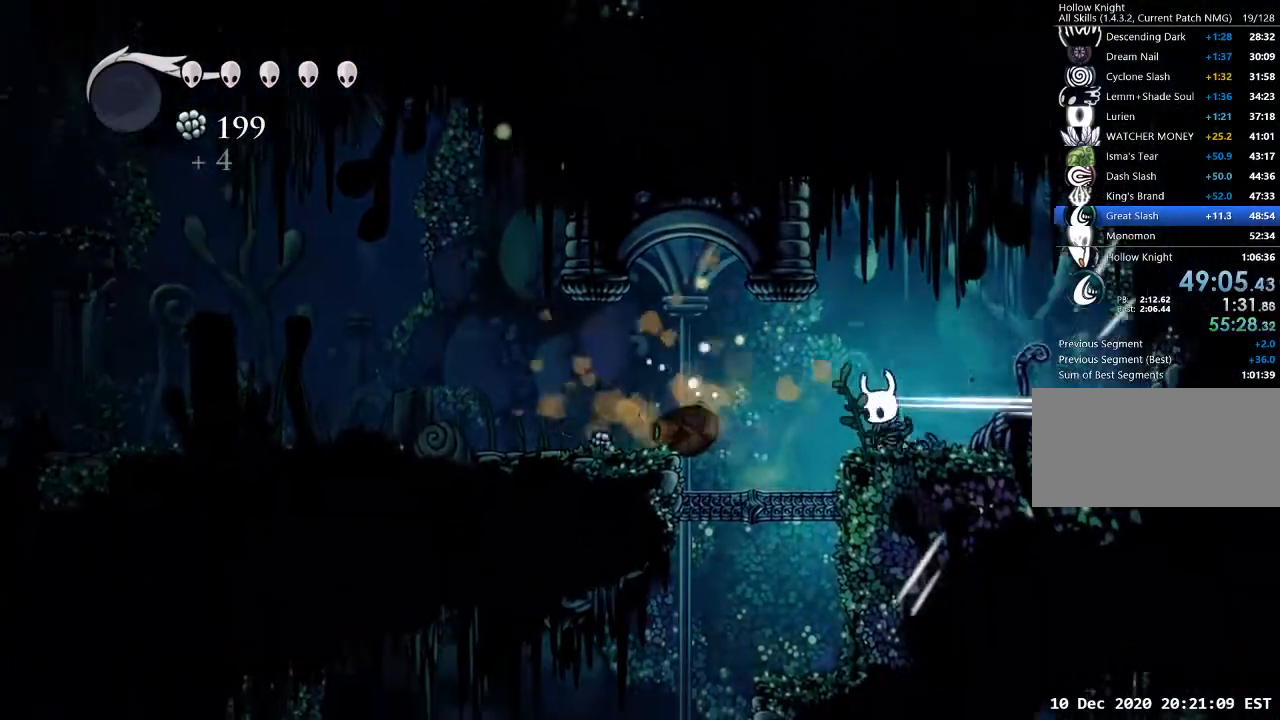
{"keys": [], "events": [[300, "a", "up"]]}